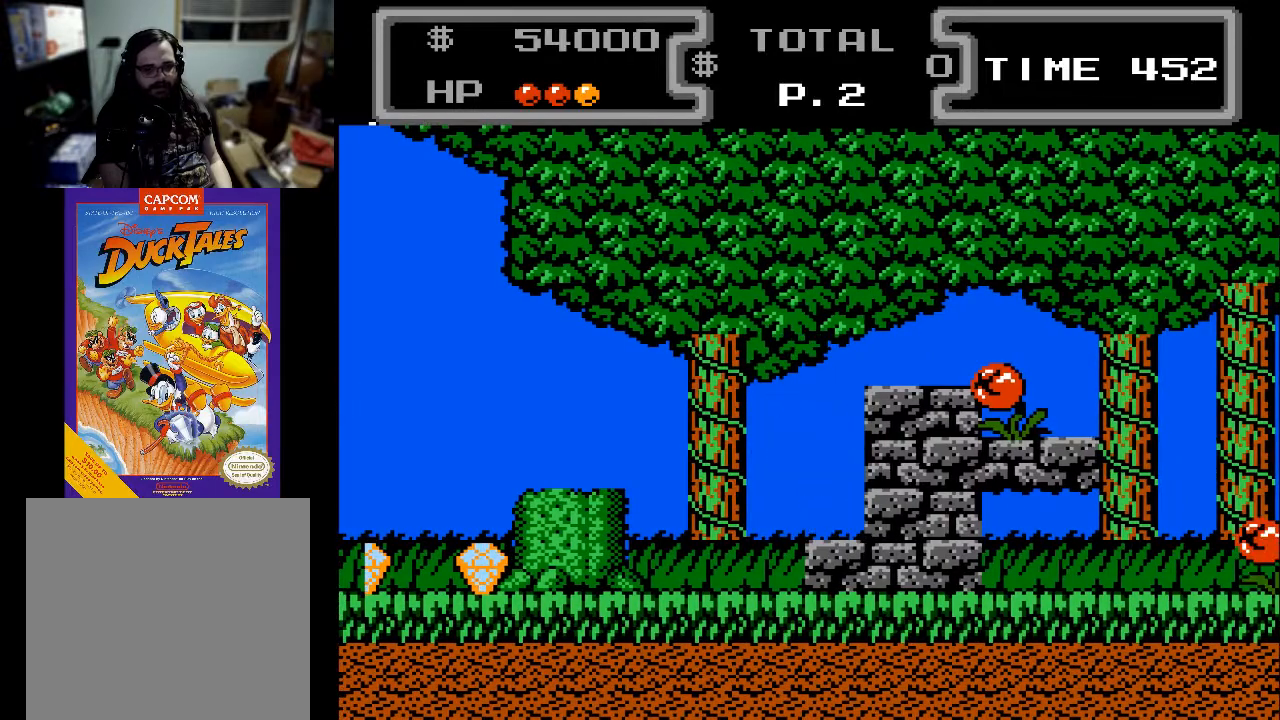
Gameplay with a controller (Xbox layout); each line is a JSON object with the inputs held at the frame after it. "events" lists button and stick changes between this image and that frame as [ms after this image, input, new state], when the widget could be followed in between. Not read: left_stick right_stick.
{"buttons": ["X", "DPAD_DOWN", "DPAD_LEFT"], "events": [[133, "DPAD_LEFT", "down"]]}
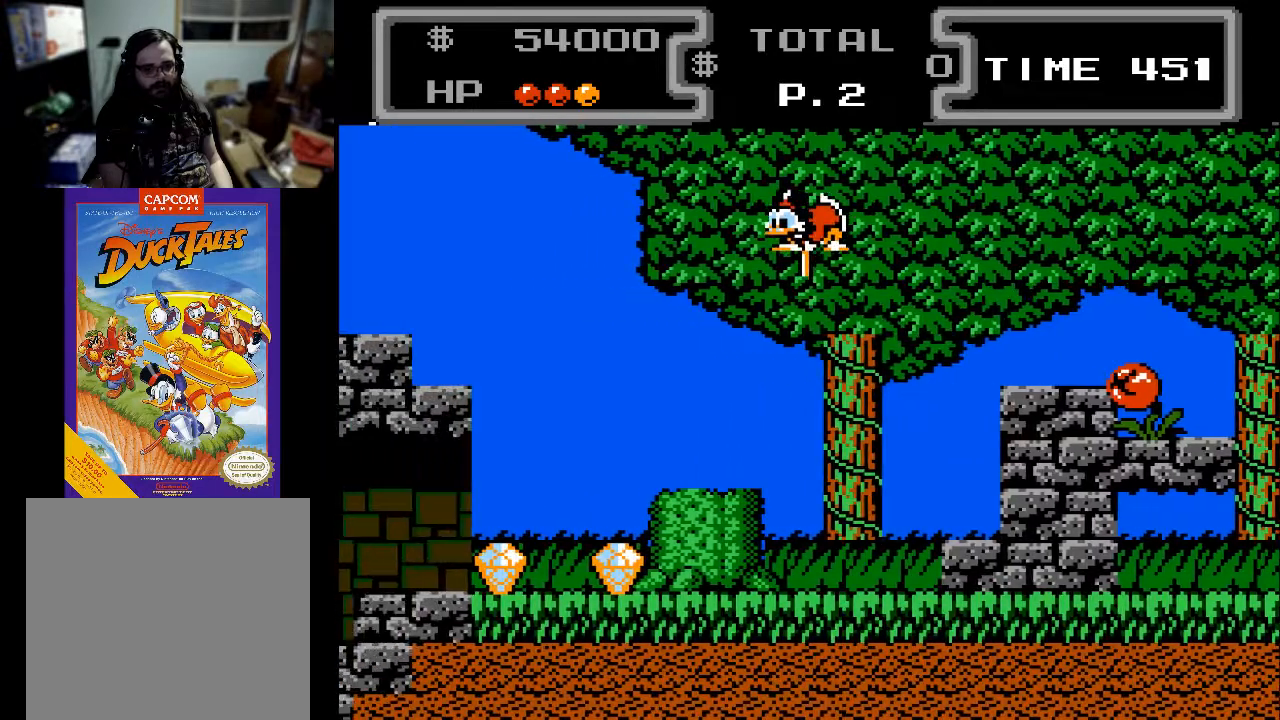
{"buttons": ["X", "DPAD_DOWN", "DPAD_LEFT"], "events": []}
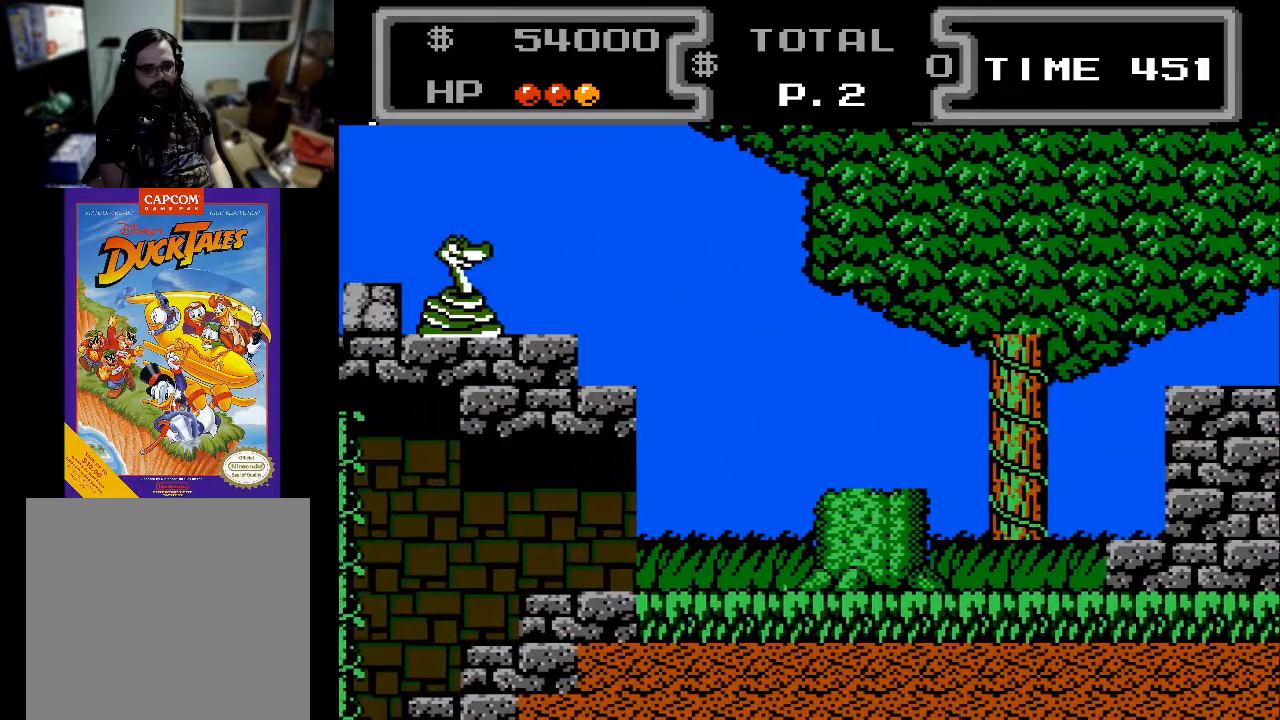
{"buttons": ["DPAD_DOWN"], "events": [[133, "DPAD_LEFT", "up"], [367, "X", "up"]]}
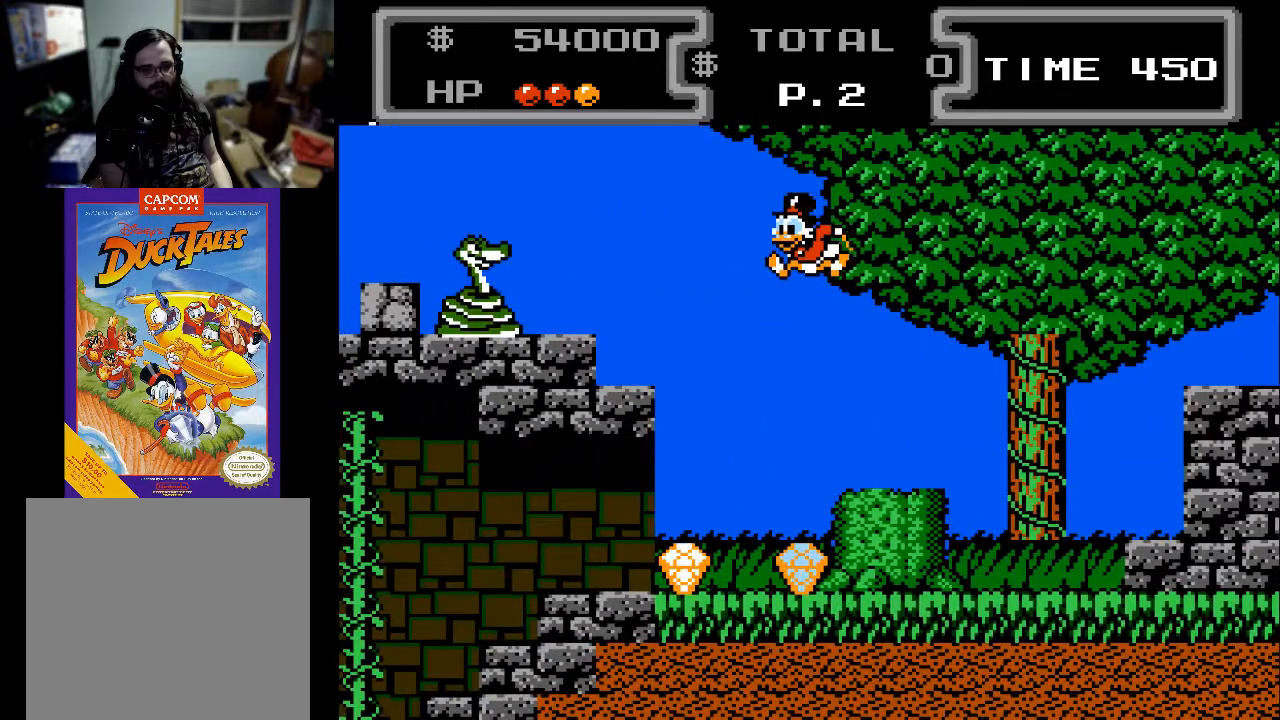
{"buttons": ["DPAD_LEFT"], "events": [[400, "DPAD_LEFT", "down"], [467, "DPAD_DOWN", "up"]]}
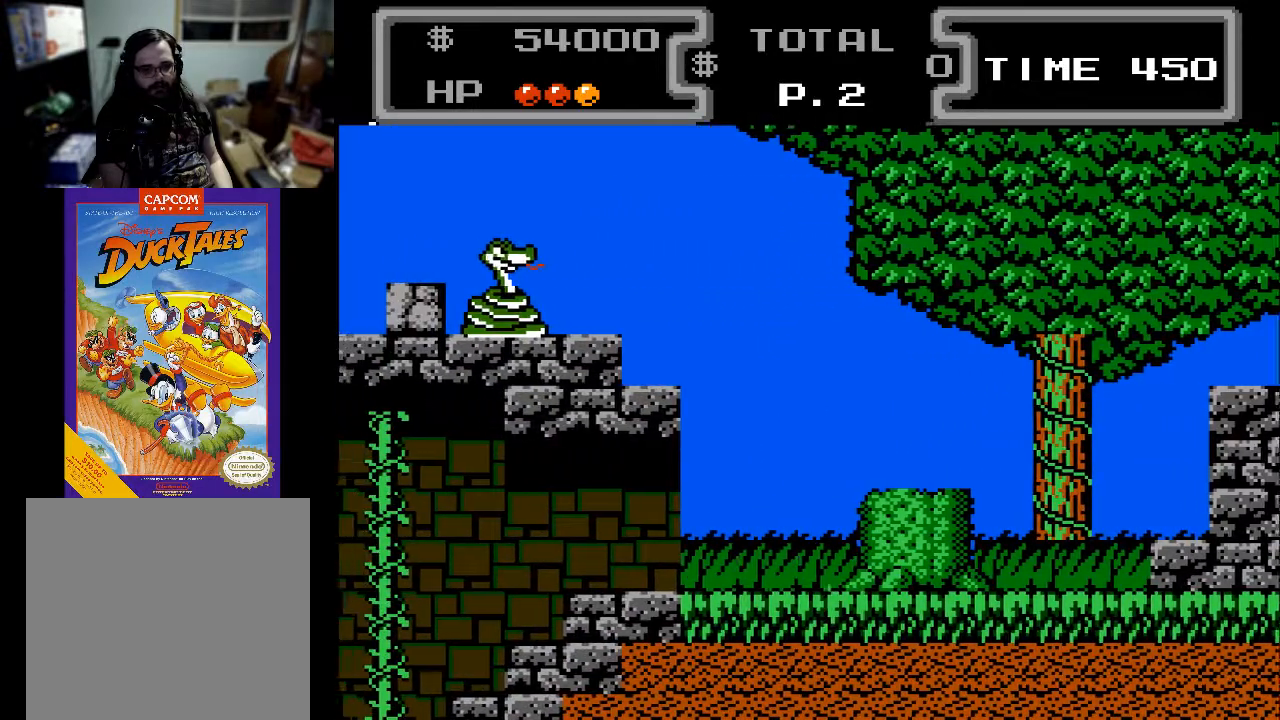
{"buttons": ["DPAD_RIGHT"], "events": [[200, "DPAD_DOWN", "down"], [200, "DPAD_LEFT", "up"], [267, "DPAD_RIGHT", "down"], [333, "DPAD_DOWN", "up"]]}
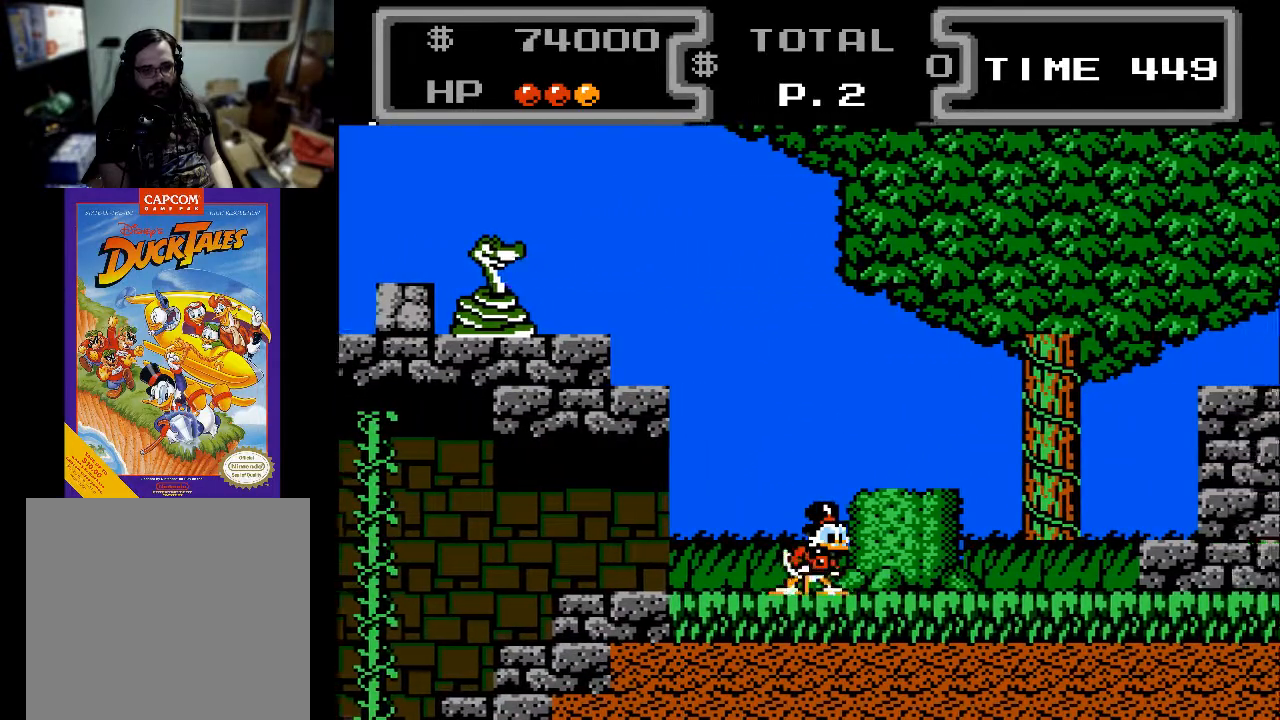
{"buttons": ["DPAD_LEFT"], "events": [[33, "DPAD_RIGHT", "up"], [67, "DPAD_LEFT", "down"]]}
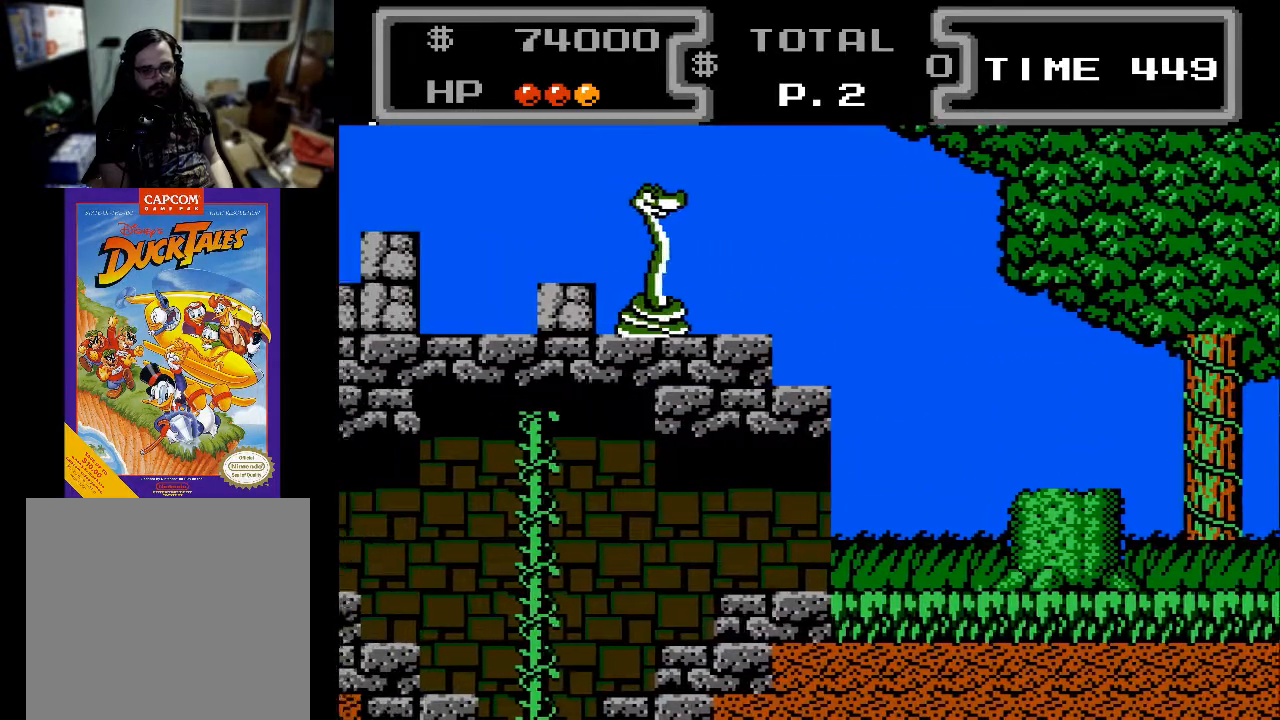
{"buttons": ["DPAD_LEFT"], "events": []}
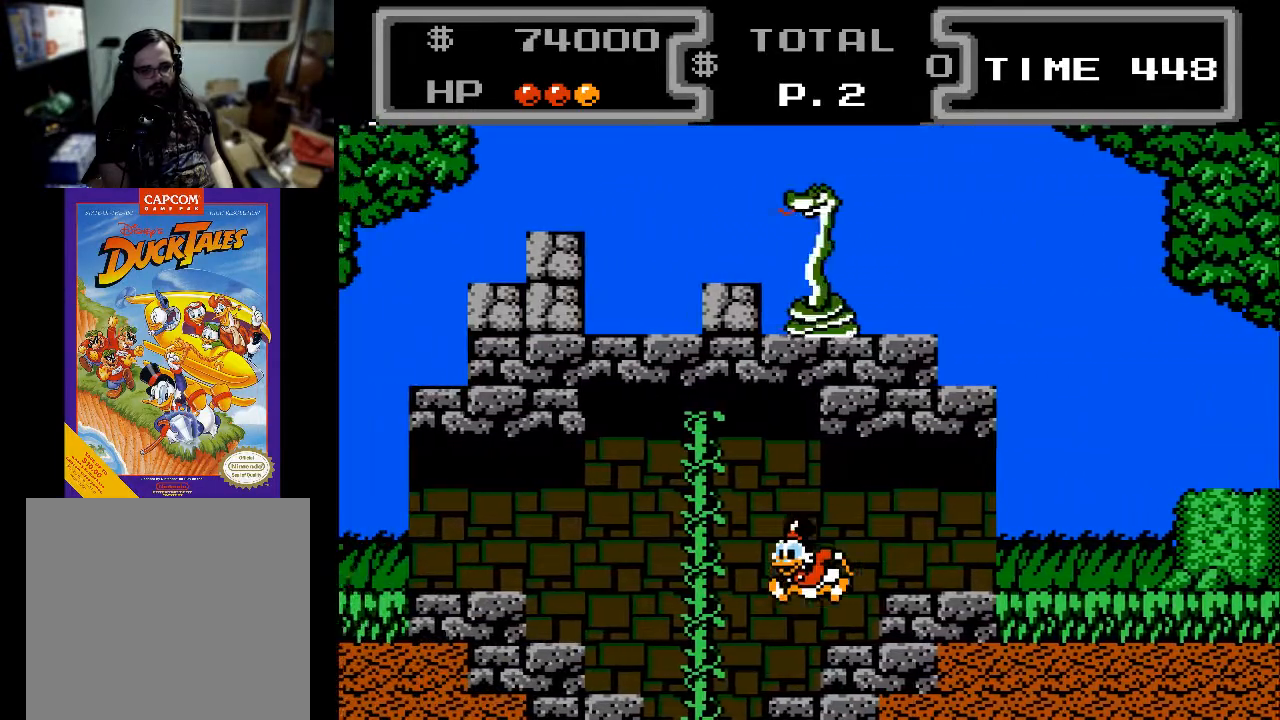
{"buttons": [], "events": [[367, "DPAD_LEFT", "up"]]}
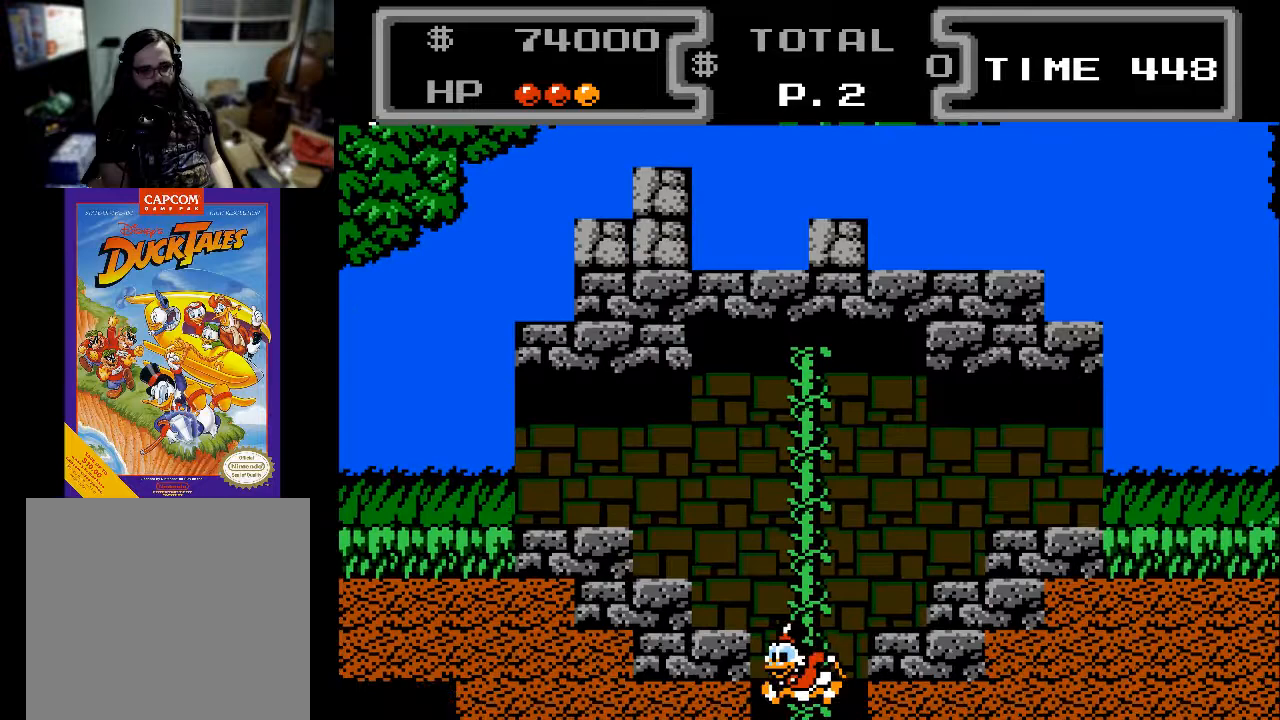
{"buttons": [], "events": [[167, "DPAD_DOWN", "down"], [367, "DPAD_DOWN", "up"]]}
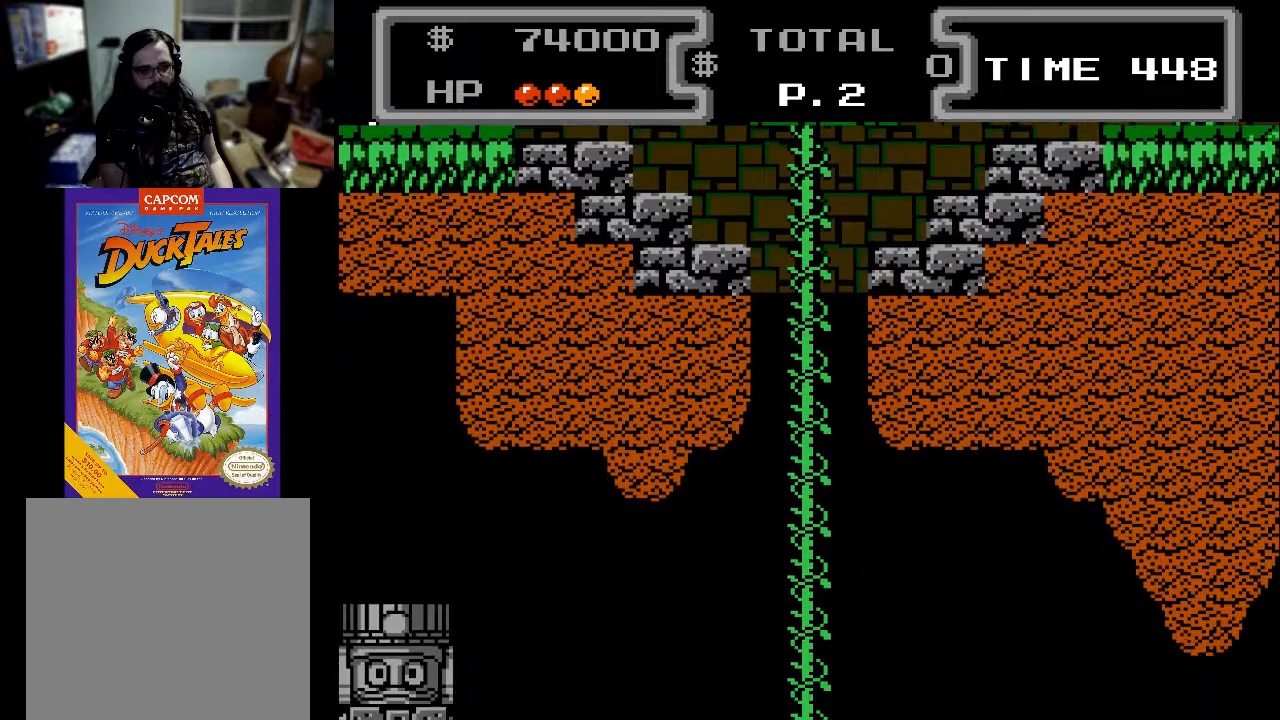
{"buttons": ["DPAD_LEFT"], "events": [[467, "DPAD_LEFT", "down"]]}
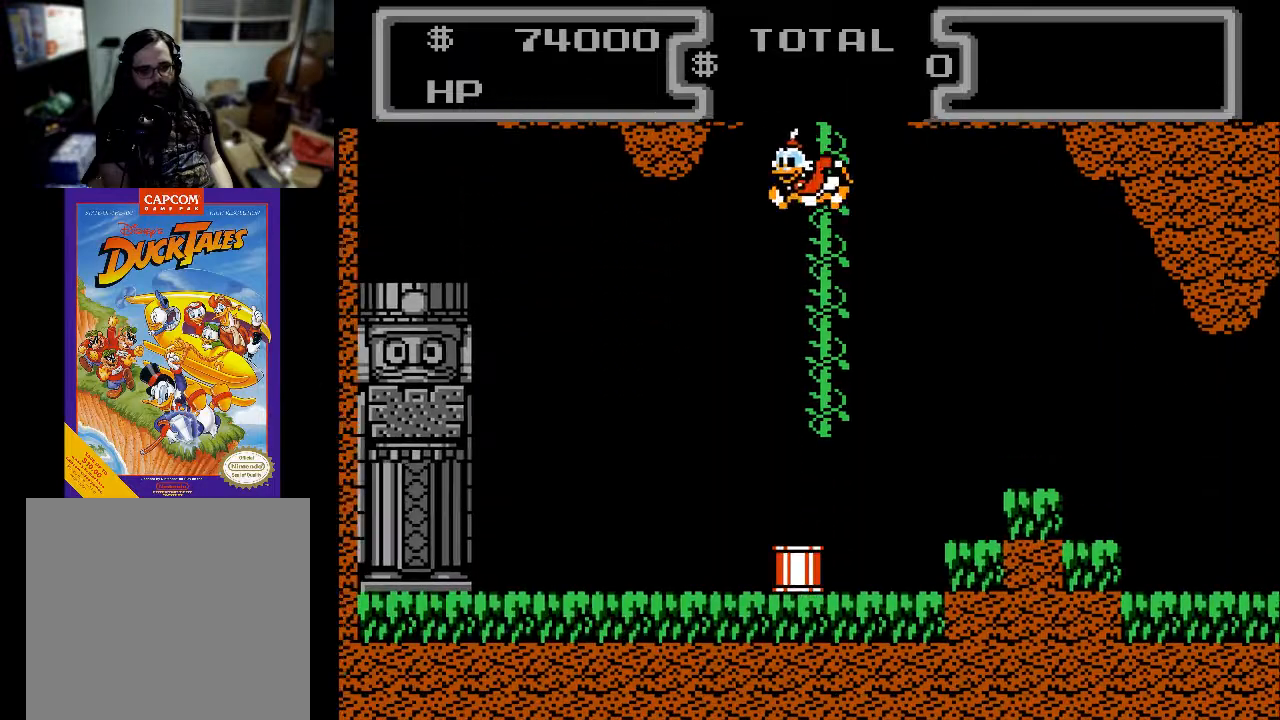
{"buttons": ["X", "DPAD_DOWN", "DPAD_LEFT"], "events": [[233, "DPAD_DOWN", "down"], [233, "DPAD_LEFT", "up"], [267, "X", "down"], [433, "DPAD_LEFT", "down"]]}
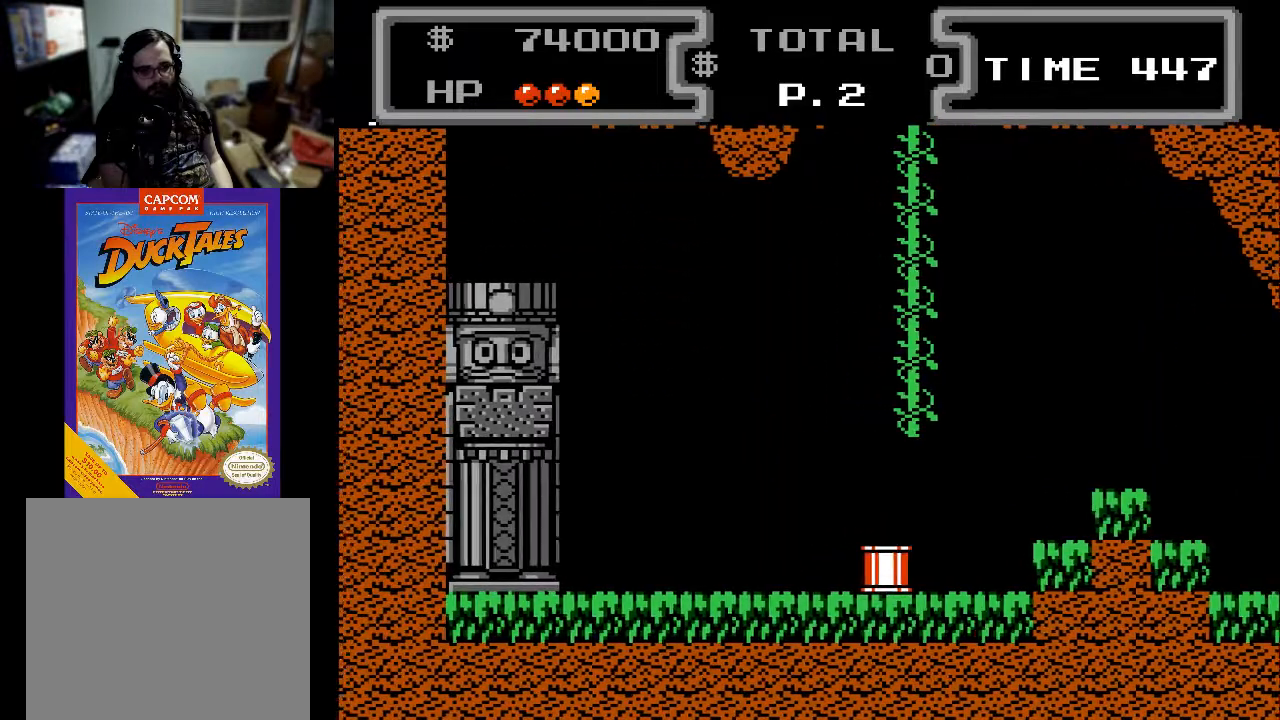
{"buttons": ["X", "DPAD_DOWN", "DPAD_RIGHT"], "events": [[67, "DPAD_LEFT", "up"], [467, "DPAD_RIGHT", "down"]]}
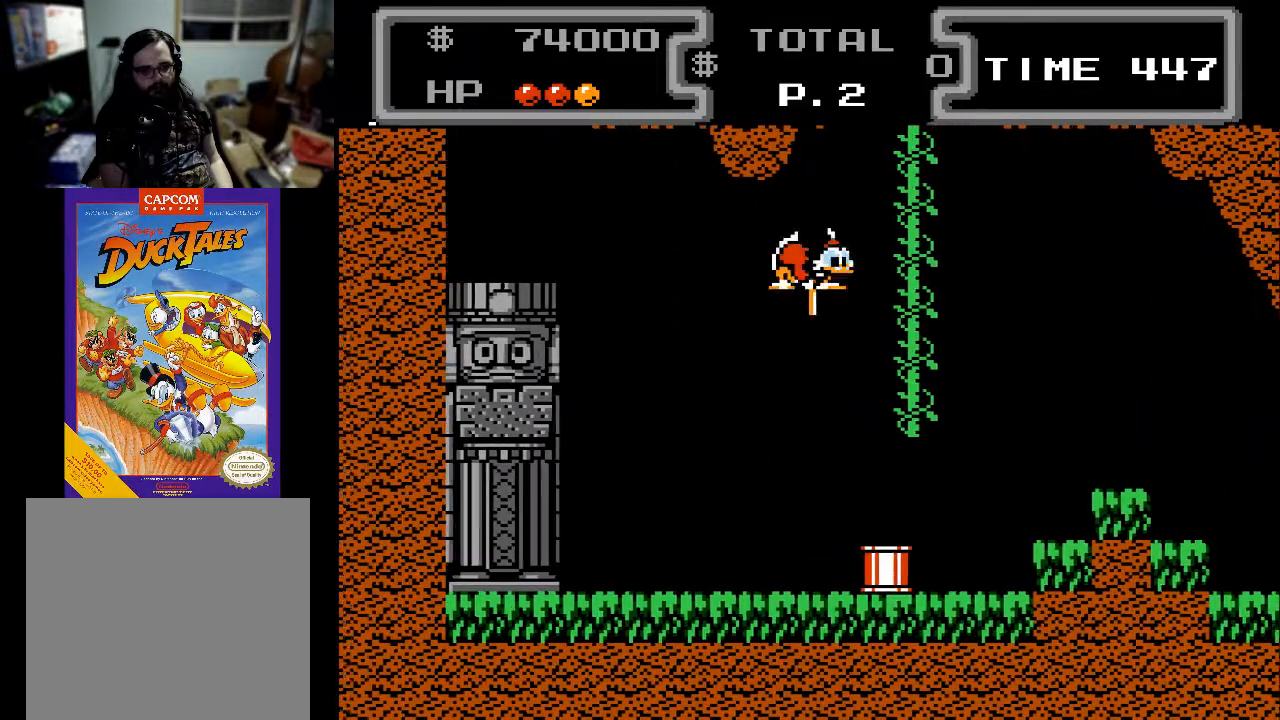
{"buttons": ["X", "DPAD_DOWN", "DPAD_LEFT"], "events": [[133, "DPAD_RIGHT", "up"], [267, "DPAD_RIGHT", "down"], [300, "DPAD_RIGHT", "up"], [467, "DPAD_LEFT", "down"]]}
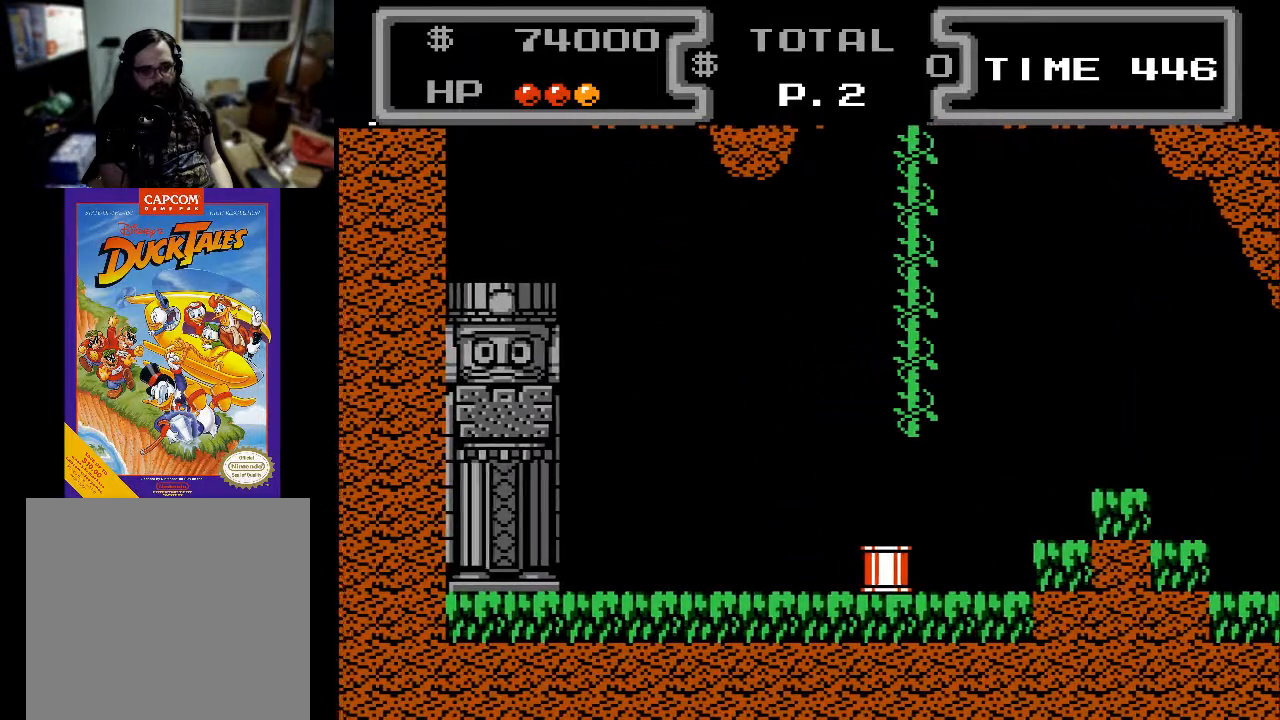
{"buttons": ["X", "DPAD_DOWN", "DPAD_LEFT"], "events": []}
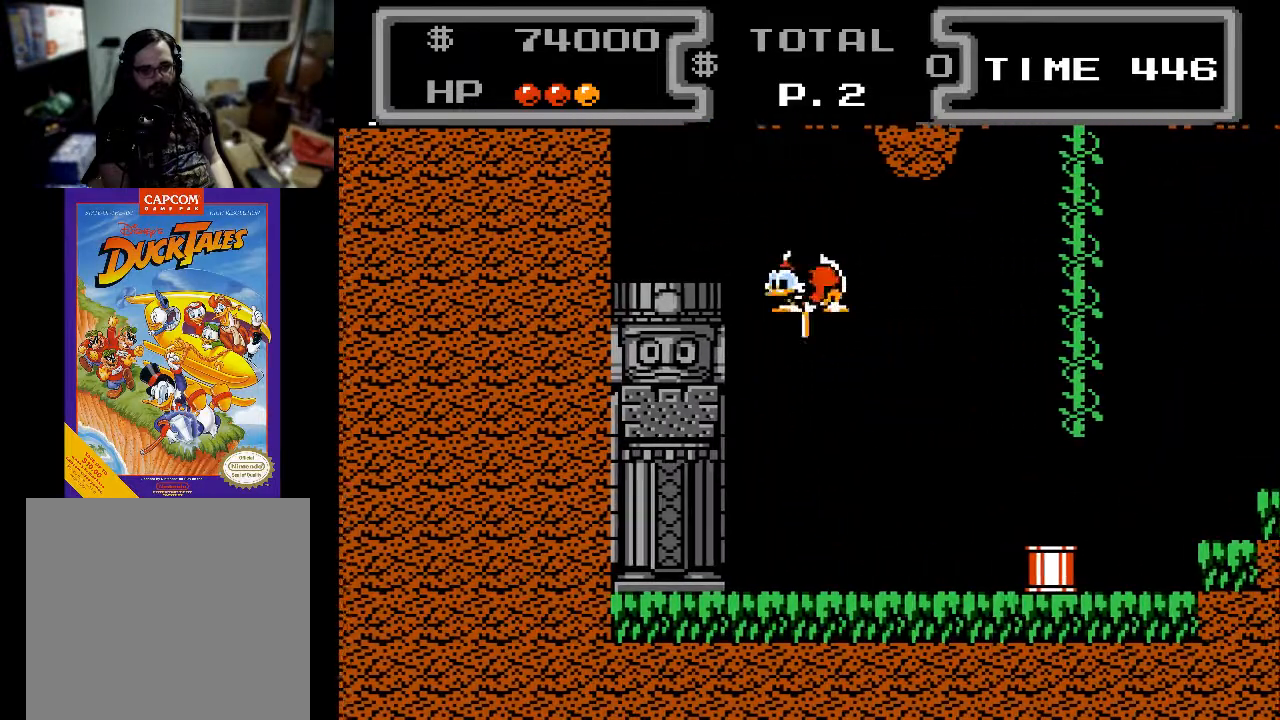
{"buttons": ["X", "DPAD_DOWN"], "events": [[400, "DPAD_LEFT", "up"]]}
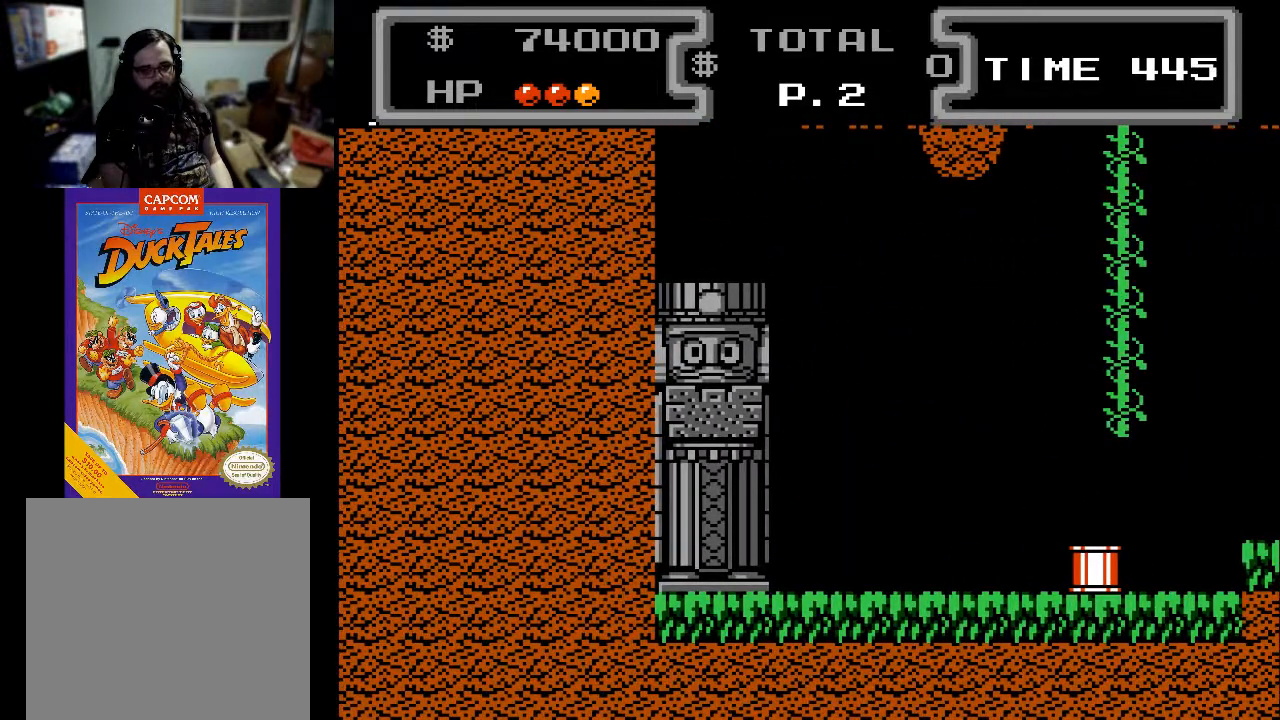
{"buttons": ["X", "DPAD_DOWN"], "events": []}
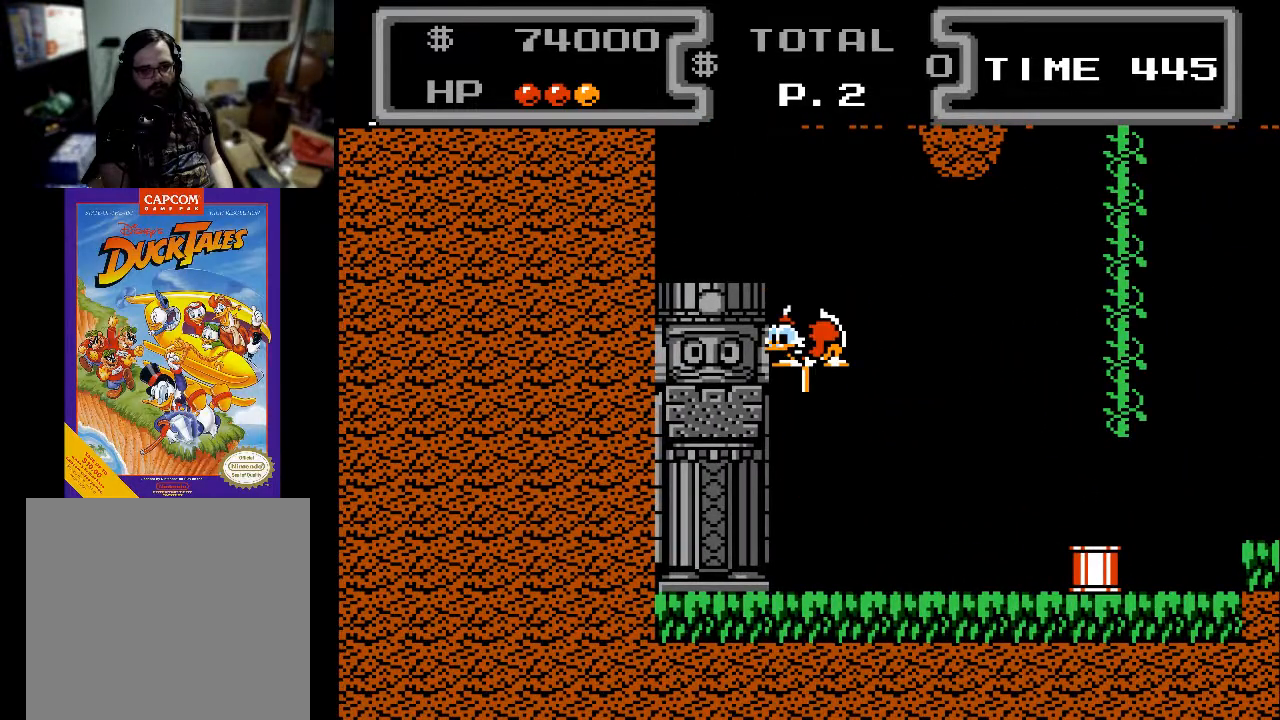
{"buttons": ["X", "DPAD_DOWN", "DPAD_RIGHT"], "events": [[467, "DPAD_RIGHT", "down"]]}
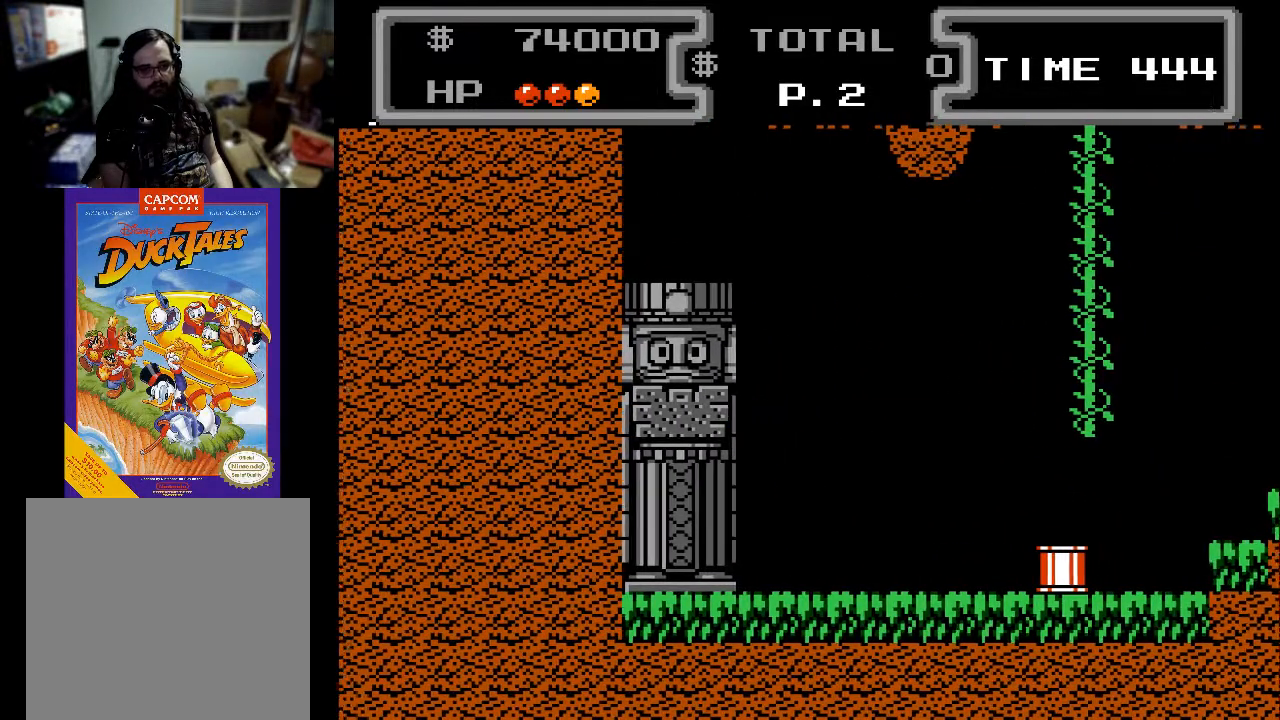
{"buttons": ["DPAD_DOWN", "DPAD_RIGHT"], "events": [[367, "DPAD_RIGHT", "up"], [367, "X", "up"], [433, "DPAD_RIGHT", "down"]]}
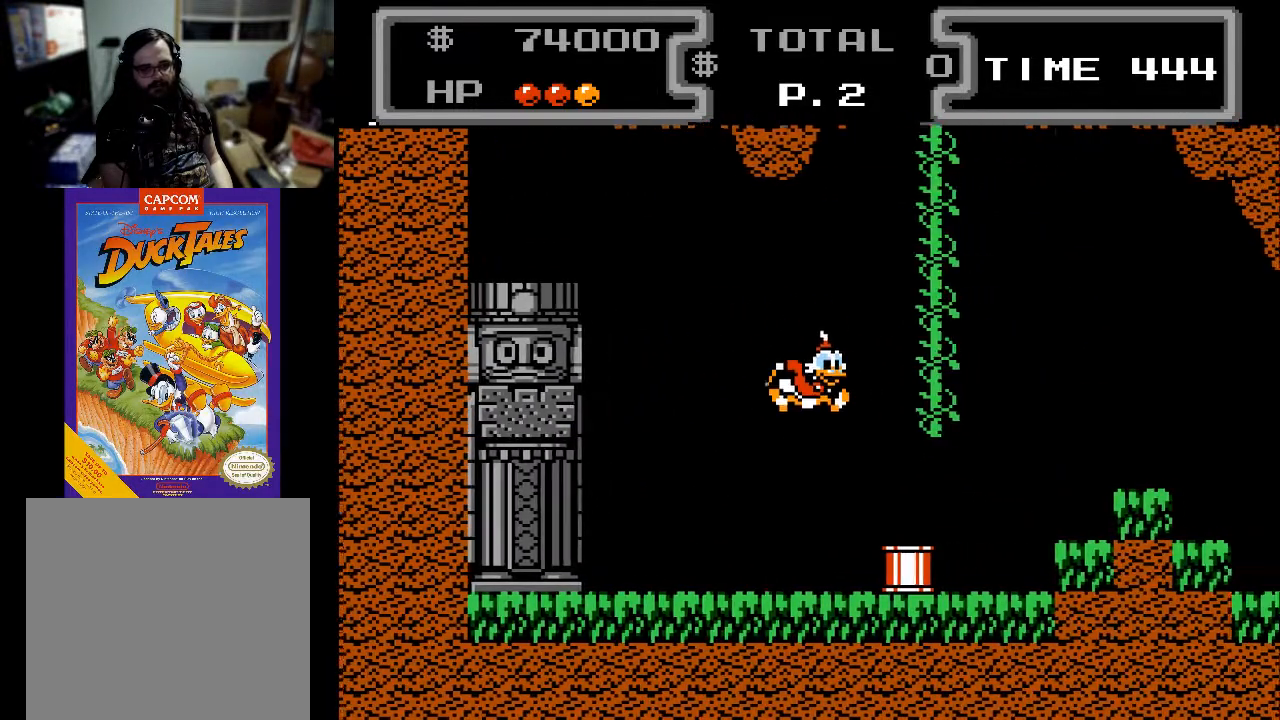
{"buttons": ["DPAD_RIGHT"], "events": [[33, "DPAD_DOWN", "up"]]}
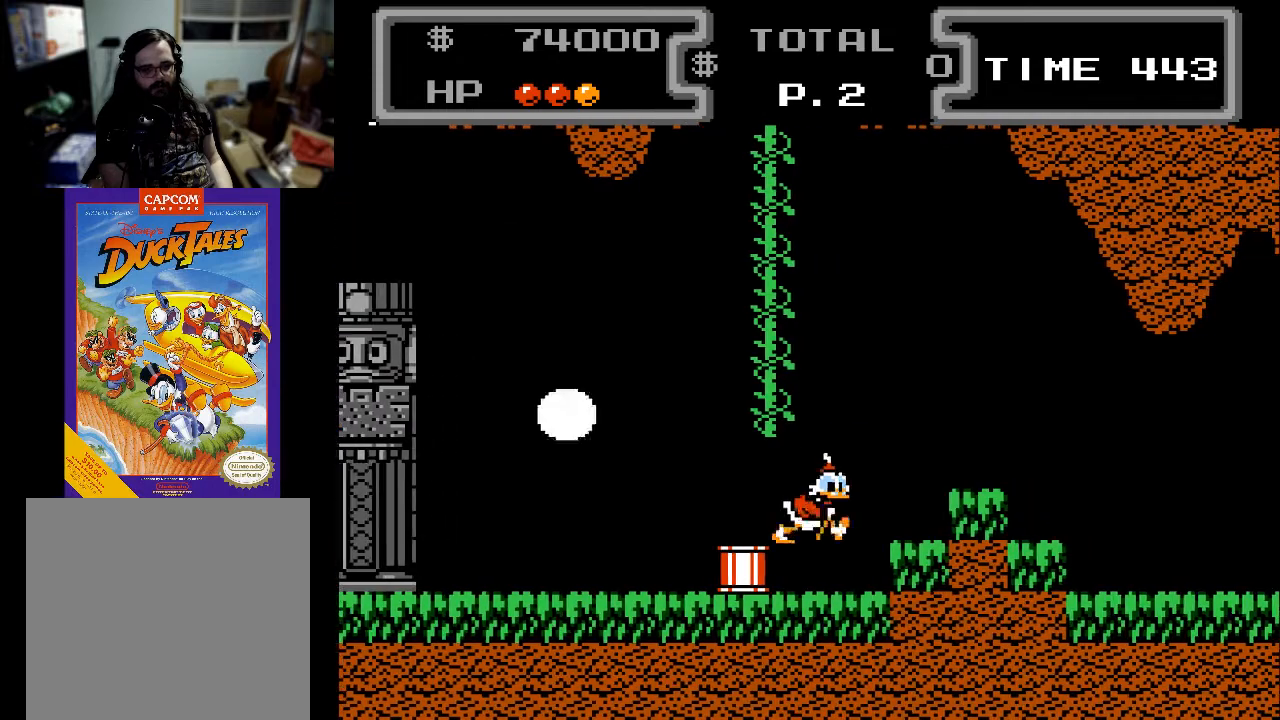
{"buttons": ["DPAD_LEFT"], "events": [[67, "DPAD_RIGHT", "up"], [133, "DPAD_LEFT", "down"]]}
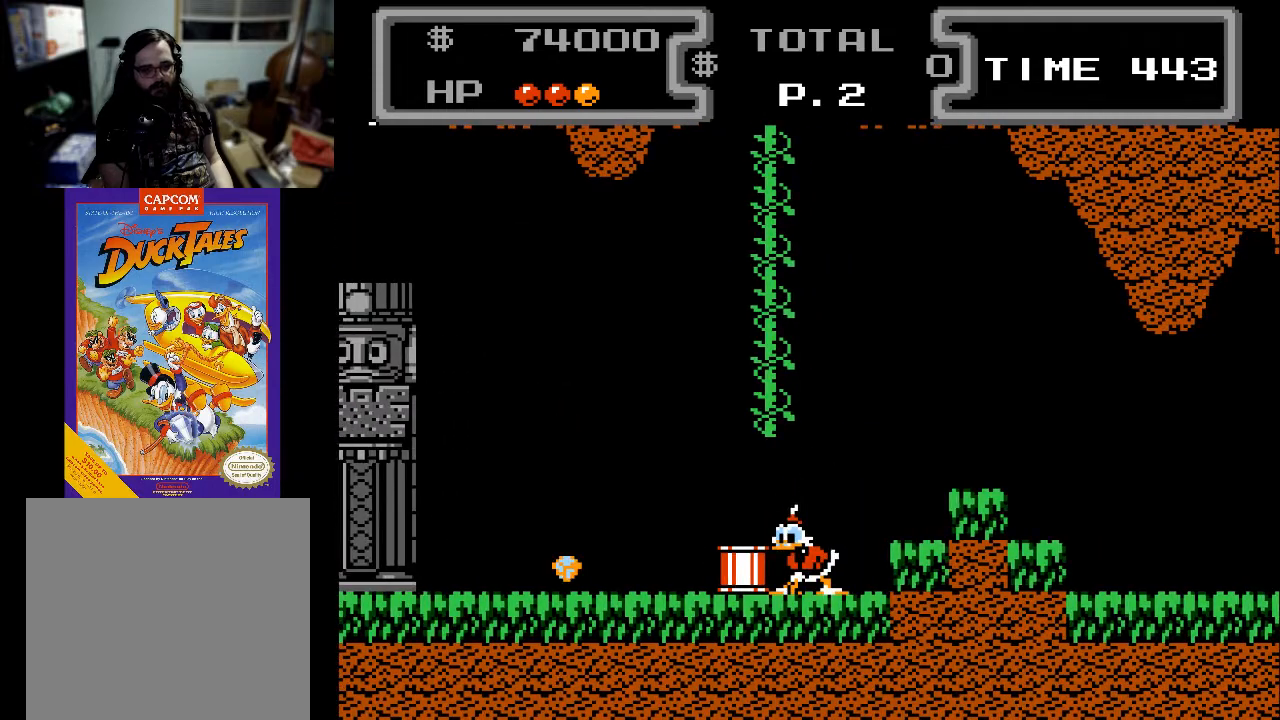
{"buttons": ["DPAD_LEFT"], "events": []}
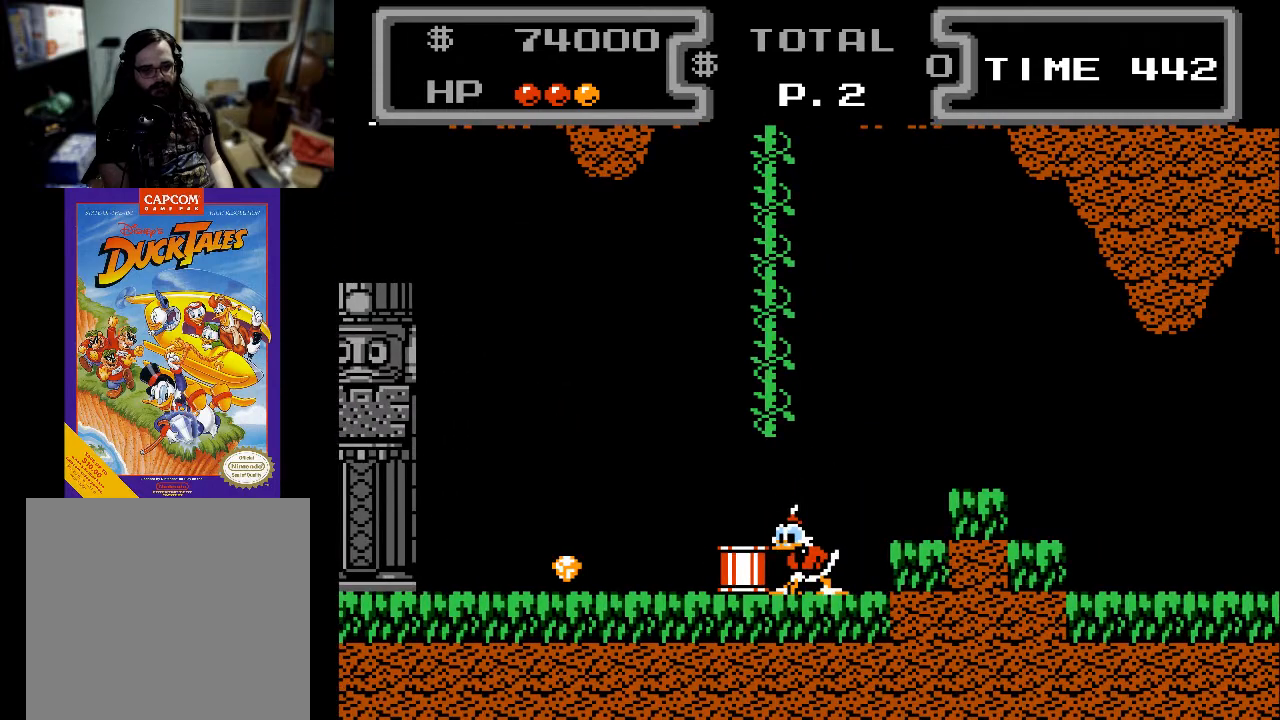
{"buttons": ["DPAD_LEFT"], "events": [[267, "A", "down"], [467, "A", "up"]]}
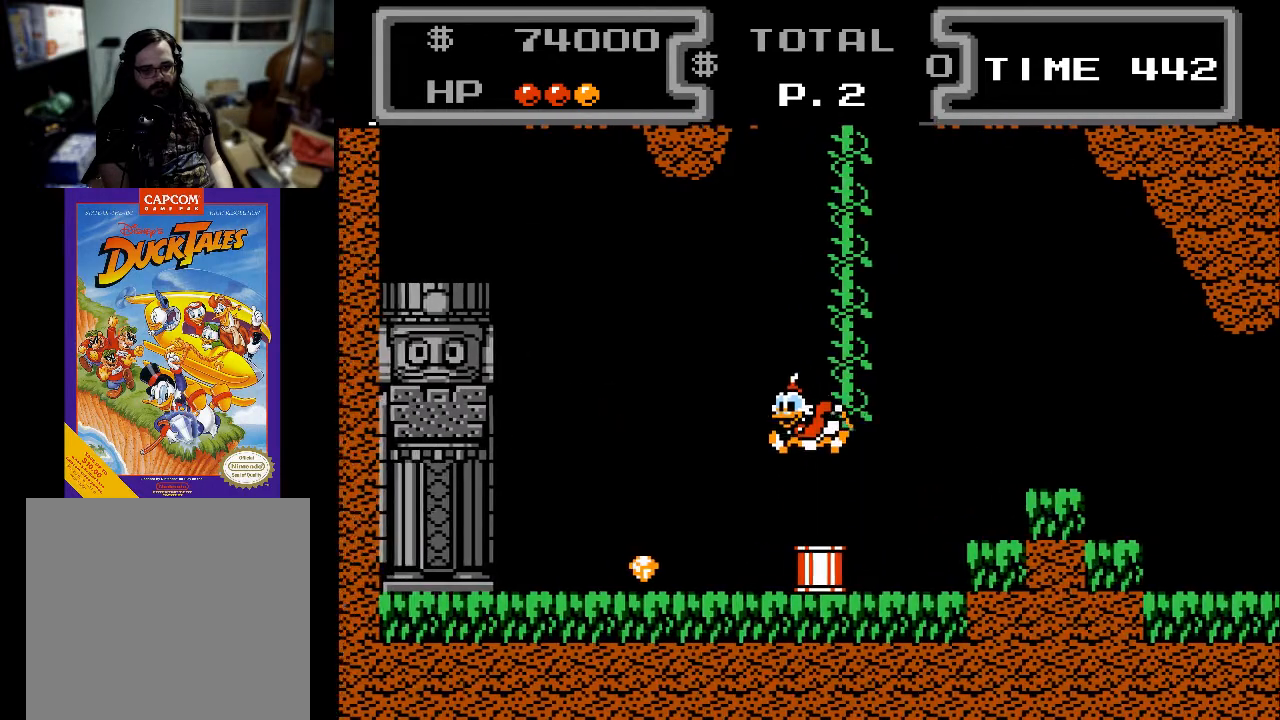
{"buttons": [], "events": [[500, "DPAD_LEFT", "up"]]}
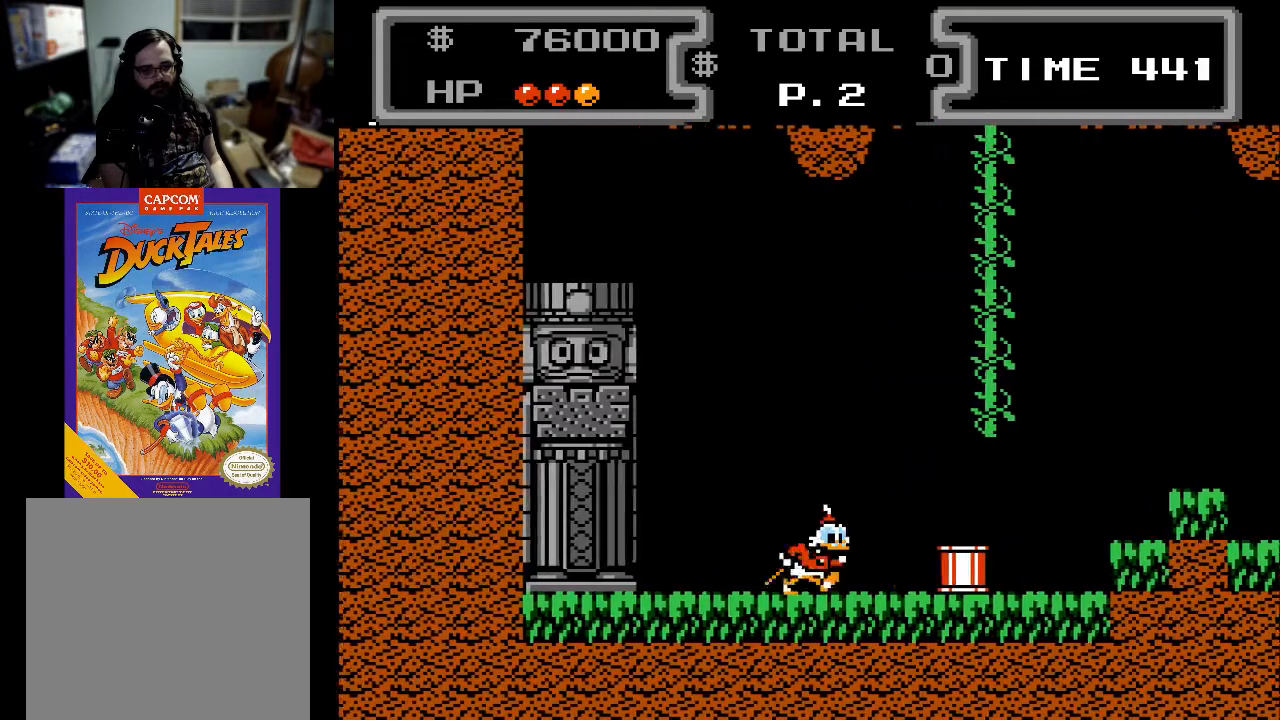
{"buttons": ["X", "DPAD_RIGHT"], "events": [[33, "DPAD_RIGHT", "down"], [467, "X", "down"]]}
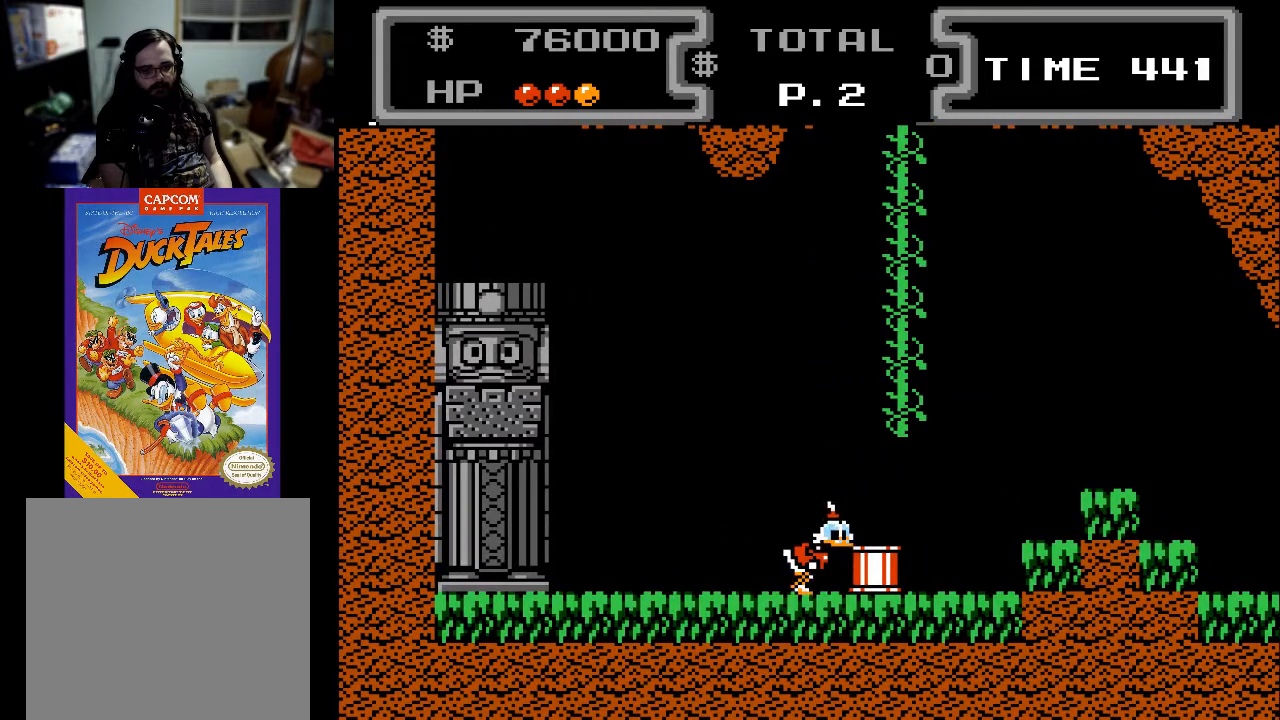
{"buttons": ["DPAD_RIGHT"], "events": [[67, "X", "up"], [333, "A", "down"], [467, "A", "up"]]}
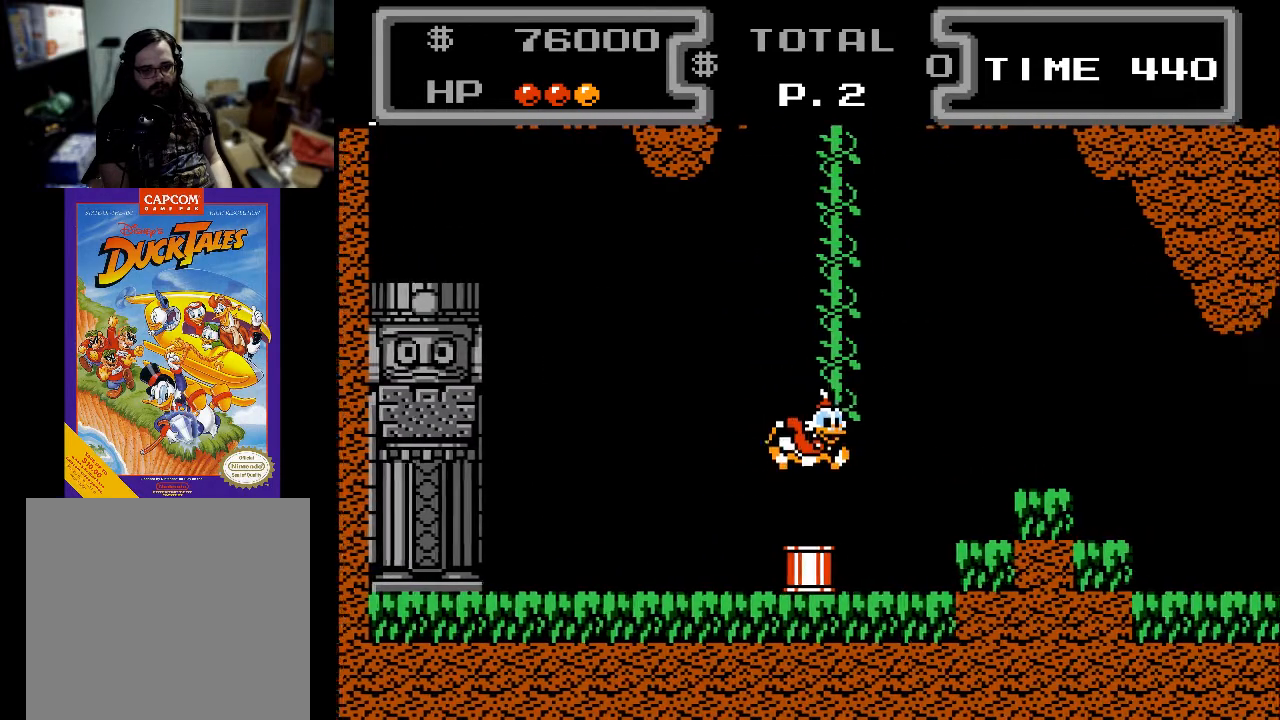
{"buttons": [], "events": [[67, "X", "down"], [200, "X", "up"], [367, "DPAD_RIGHT", "up"]]}
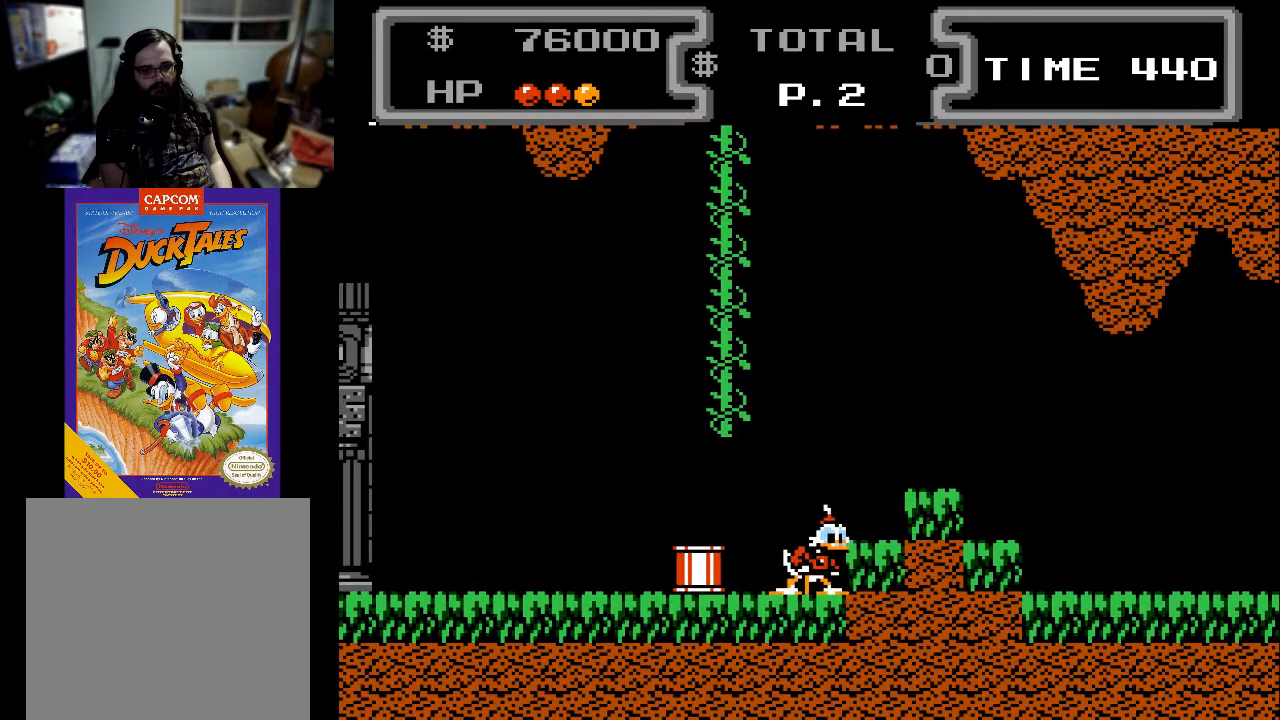
{"buttons": ["X", "DPAD_LEFT"], "events": [[67, "X", "down"], [367, "DPAD_LEFT", "down"], [367, "X", "up"], [467, "X", "down"]]}
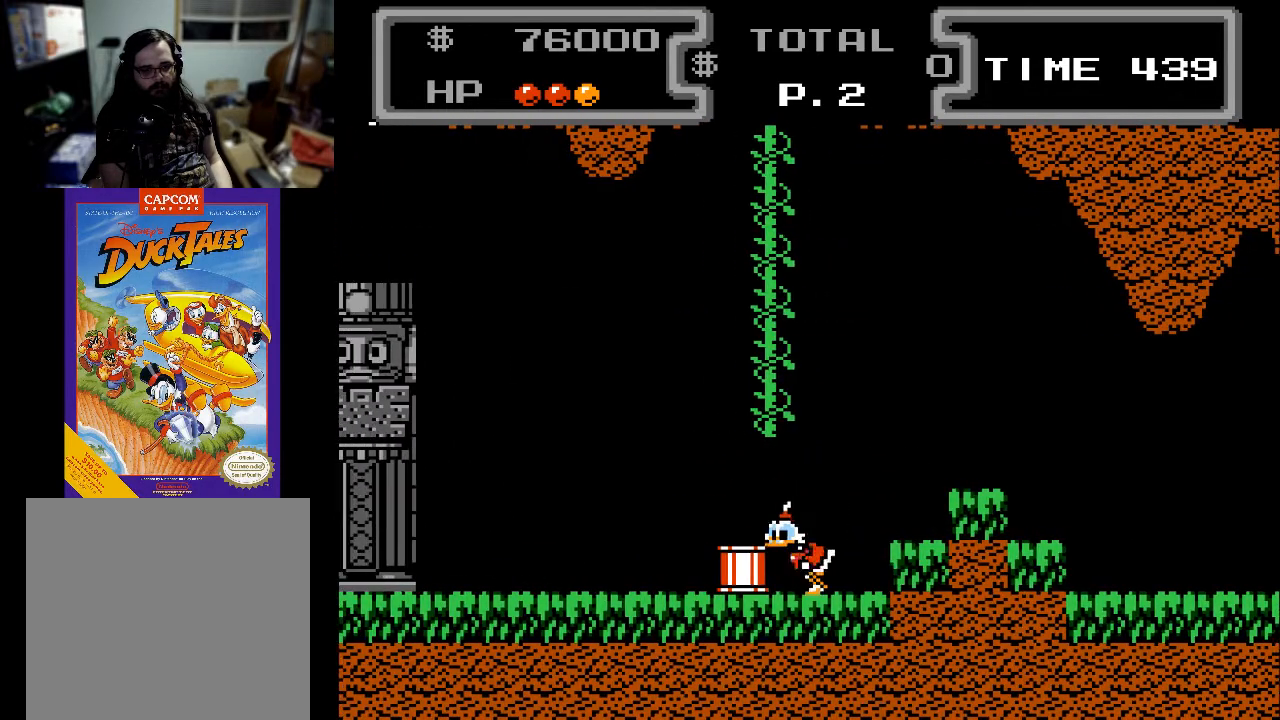
{"buttons": ["DPAD_LEFT"], "events": [[67, "X", "up"], [167, "X", "down"], [267, "X", "up"], [367, "A", "down"], [433, "A", "up"]]}
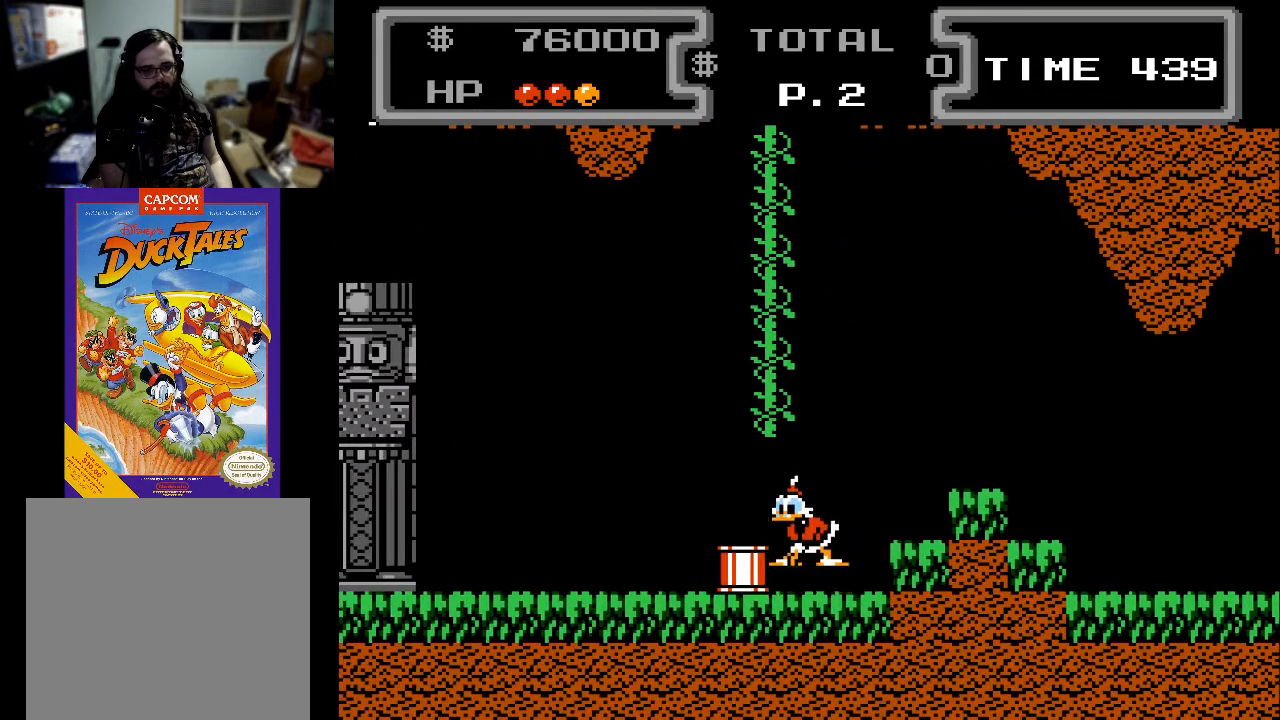
{"buttons": ["X", "DPAD_LEFT"], "events": [[67, "DPAD_LEFT", "up"], [167, "DPAD_RIGHT", "down"], [267, "DPAD_RIGHT", "up"], [333, "DPAD_LEFT", "down"], [433, "X", "down"]]}
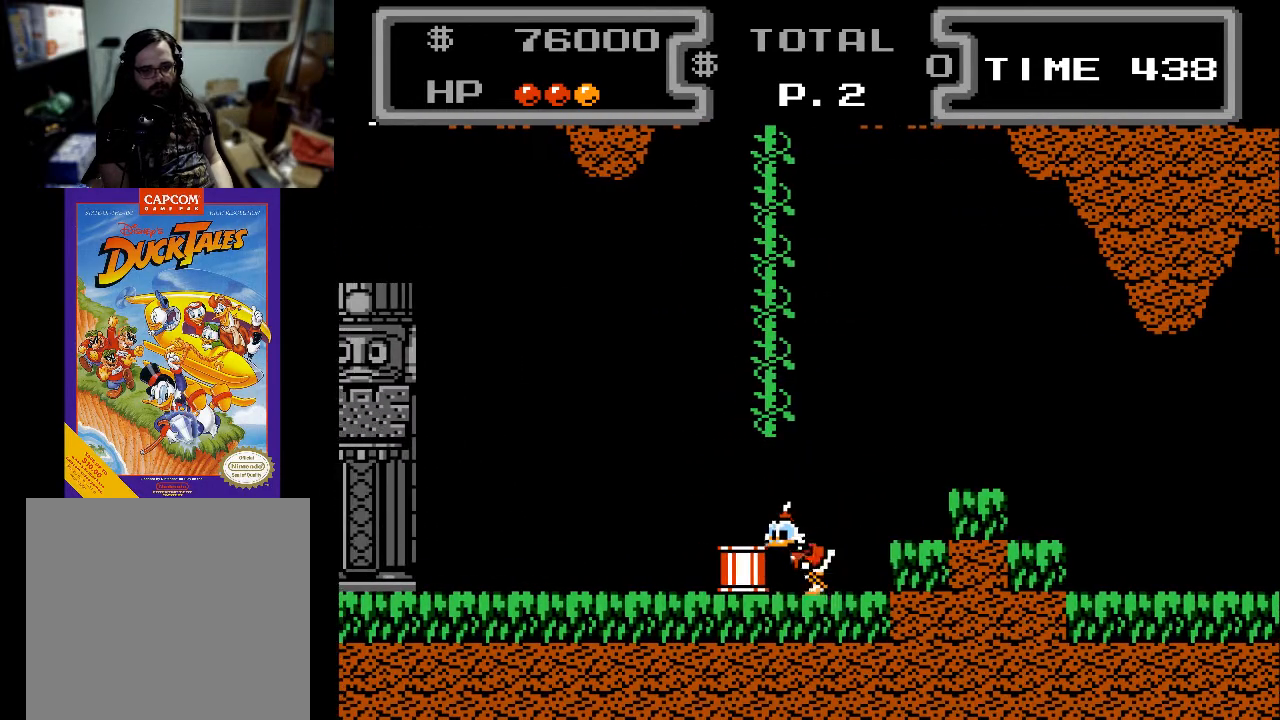
{"buttons": ["DPAD_LEFT"], "events": [[33, "X", "up"], [100, "X", "down"], [167, "X", "up"], [267, "X", "down"], [367, "X", "up"]]}